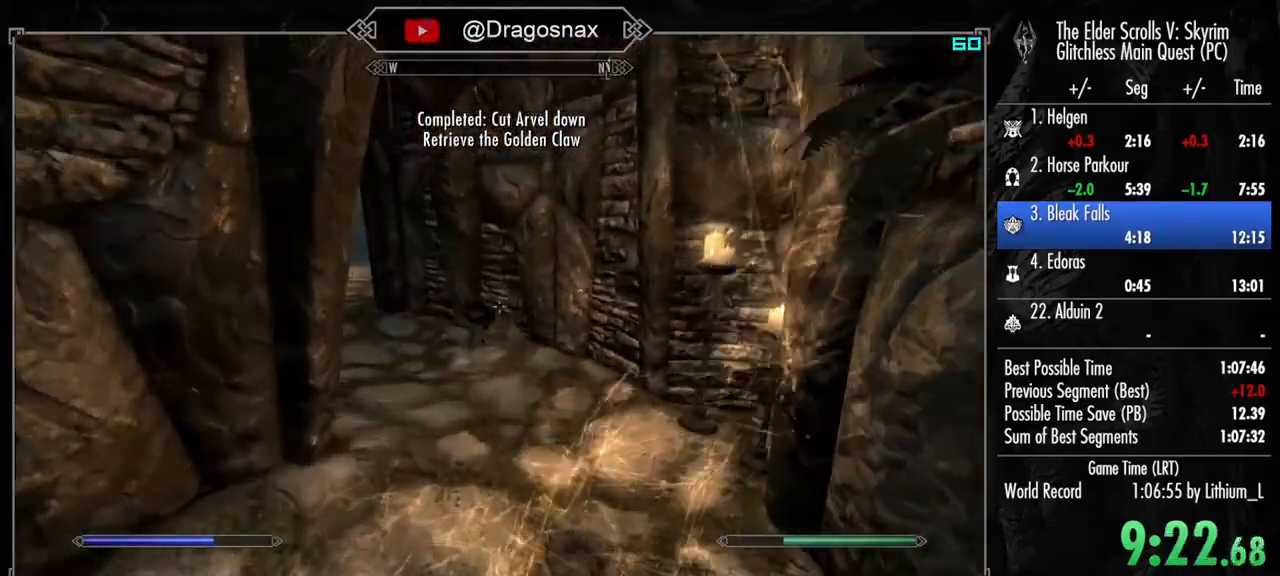
Gameplay with keyboard and mouse; each line is a JSON object with the keys and mouse buttons held at the frame after it. "events" lists presses ("down") and releases ("up") of "1", "2", "3", "4", "a", "ctrl", "d", "e", "f", "f1", "f5", "g", "j", "m", "q", "r", "s", "shift", "space", "t", "tab", "v", "w", "y", "mouse_left", "mouse_right", "mouse_mb4", "mouse_mb5", "mouse_wheel_up" and "mouse_wheel_down" between this image and that frame as [ms after this image, input, new state], when the widget could be followed in between. "mouse_left", "mouse_right", "mouse_mb4", "mouse_mb5", "mouse_wheel_up", "mouse_wheel_down" = the "left", "right", "mb4", "mb5", "wheel_up", "wheel_down" buttons of the "mouse" list. No other keys are recorded. "mouse_move" is the direction in which the mouse moves at that frame (one of eight, or "still"), when it could be read.
{"keys": ["shift", "w"], "mouse": [], "mouse_move": "left", "events": []}
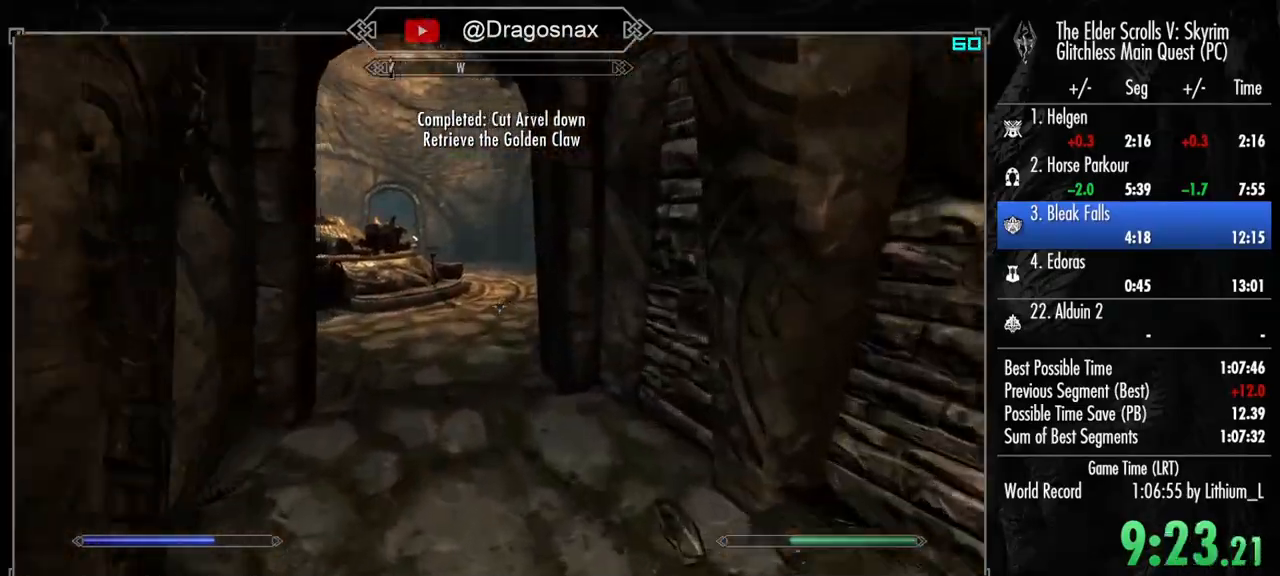
{"keys": ["shift", "w"], "mouse": [], "mouse_move": "still", "events": []}
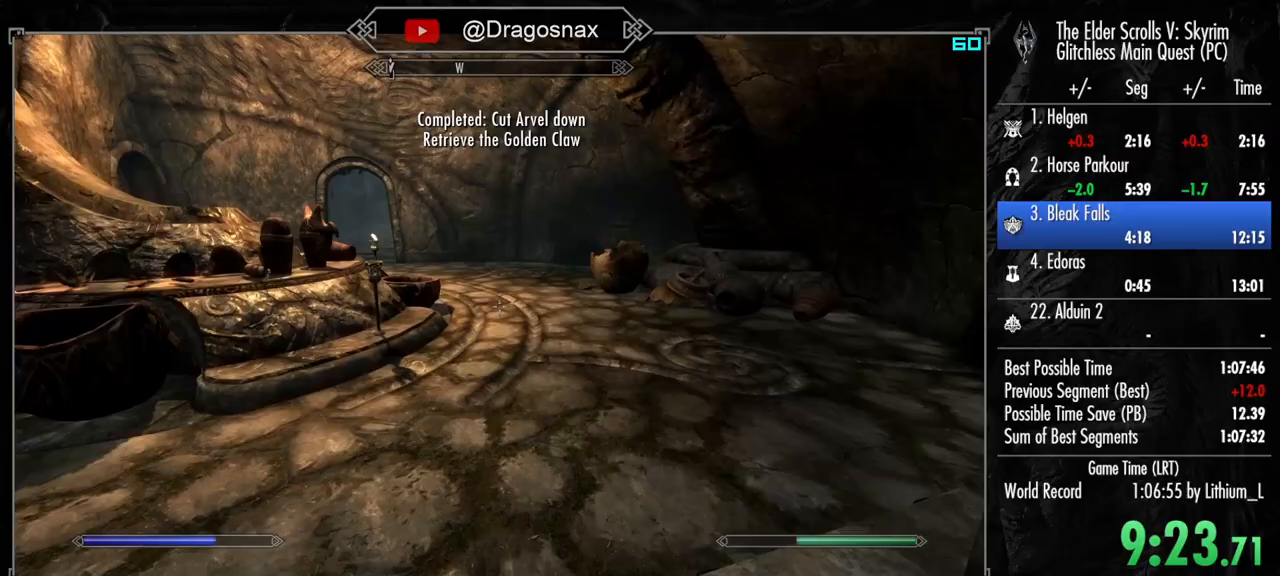
{"keys": ["shift", "w"], "mouse": [], "mouse_move": "left", "events": []}
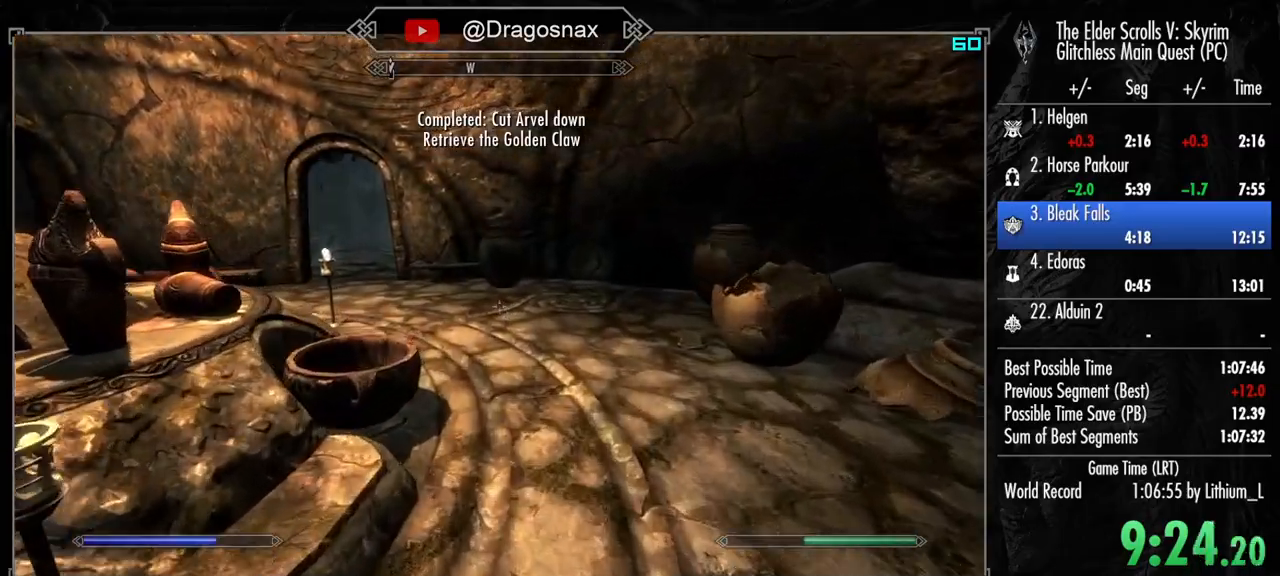
{"keys": ["shift", "w"], "mouse": [], "mouse_move": "left", "events": []}
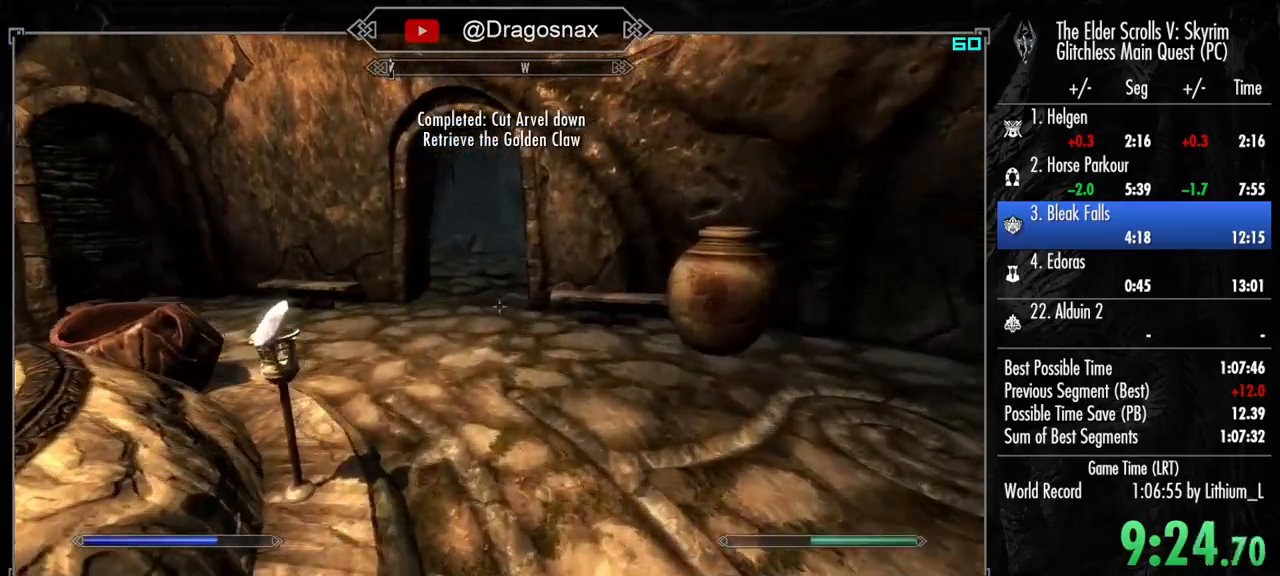
{"keys": ["shift", "w"], "mouse": [], "mouse_move": "still", "events": []}
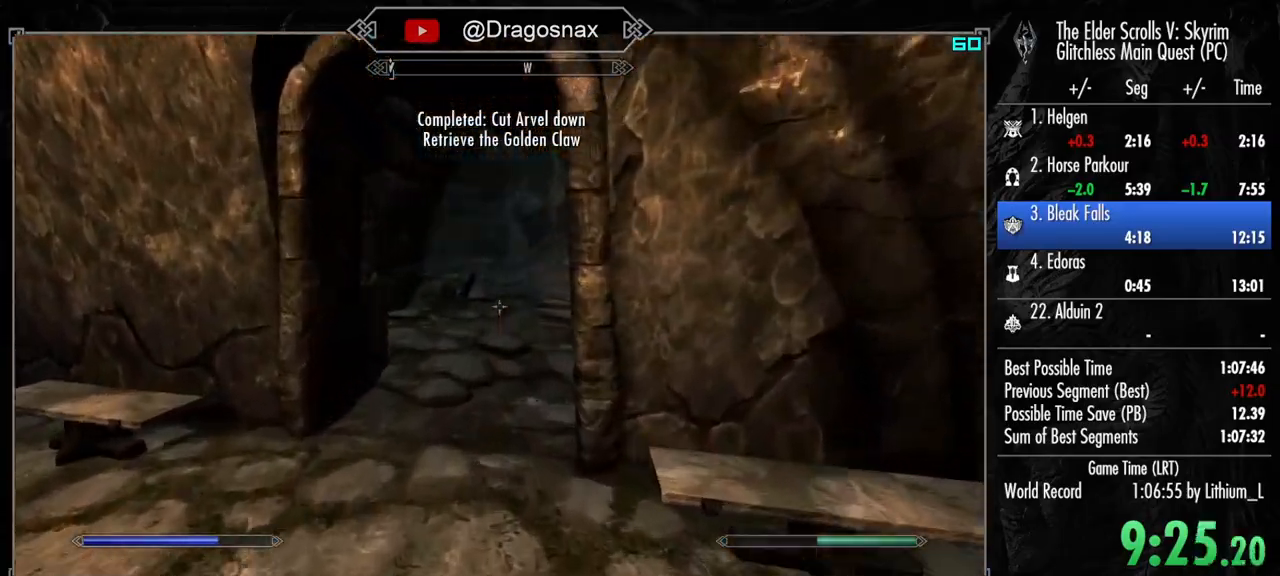
{"keys": ["shift", "w"], "mouse": [], "mouse_move": "right", "events": []}
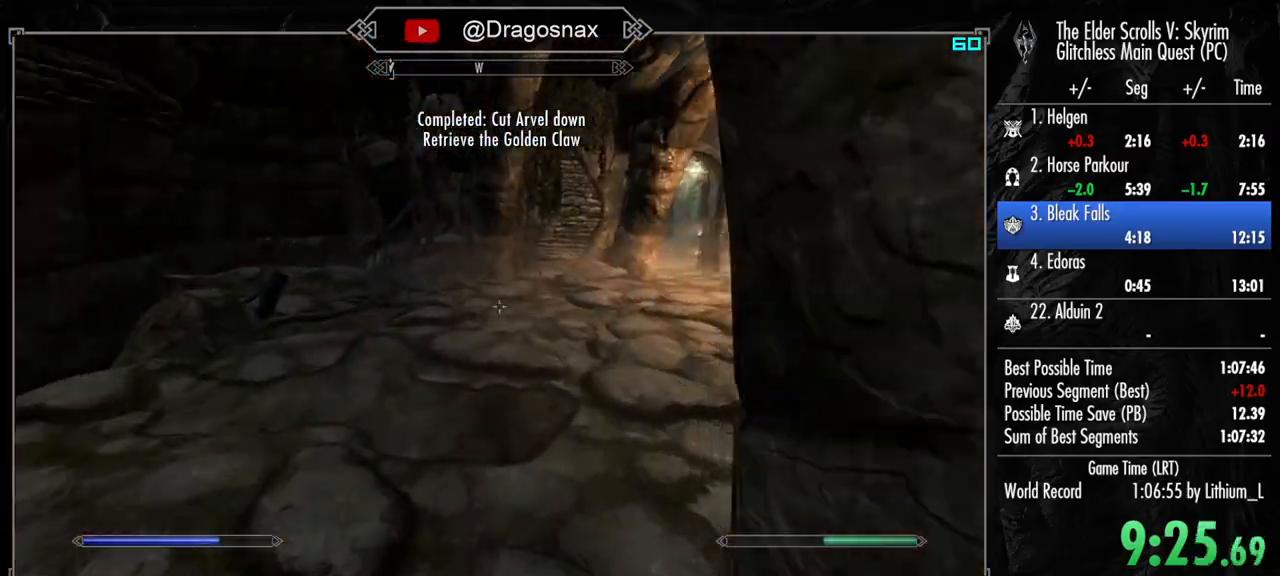
{"keys": ["shift", "w"], "mouse": [], "mouse_move": "left", "events": []}
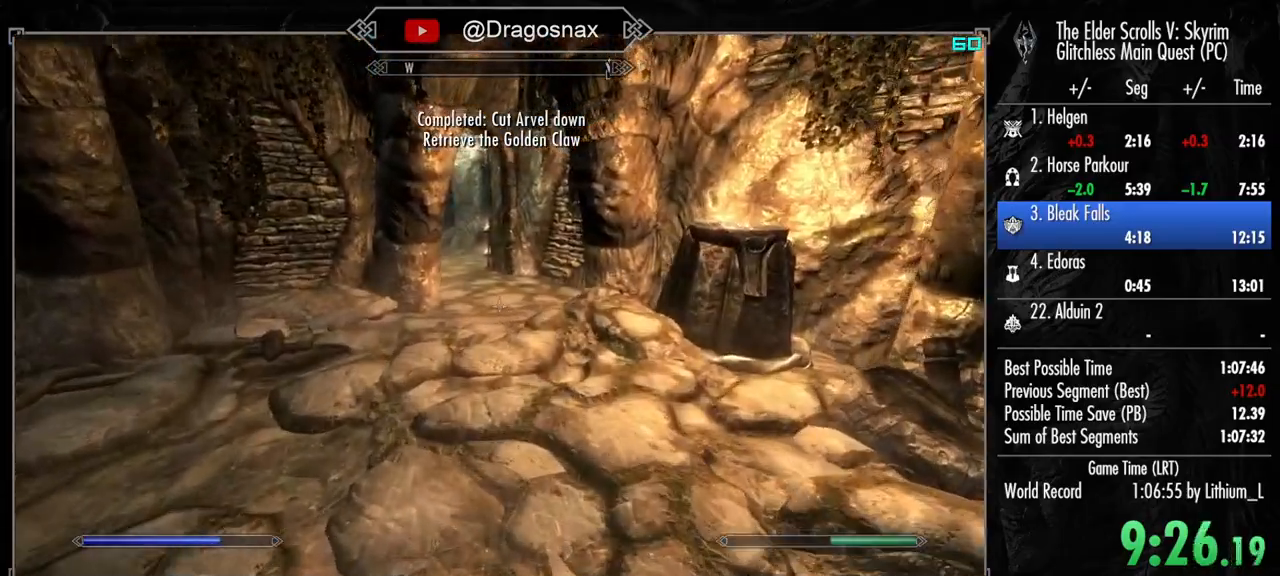
{"keys": ["shift", "w"], "mouse": [], "mouse_move": "still", "events": []}
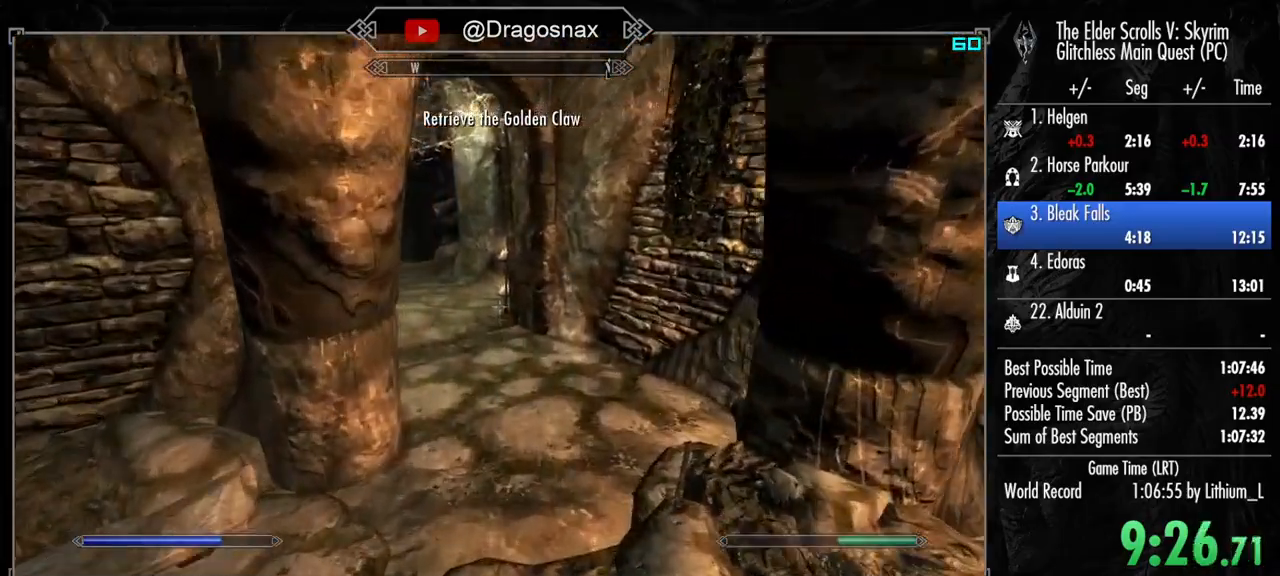
{"keys": ["shift", "w"], "mouse": [], "mouse_move": "left", "events": []}
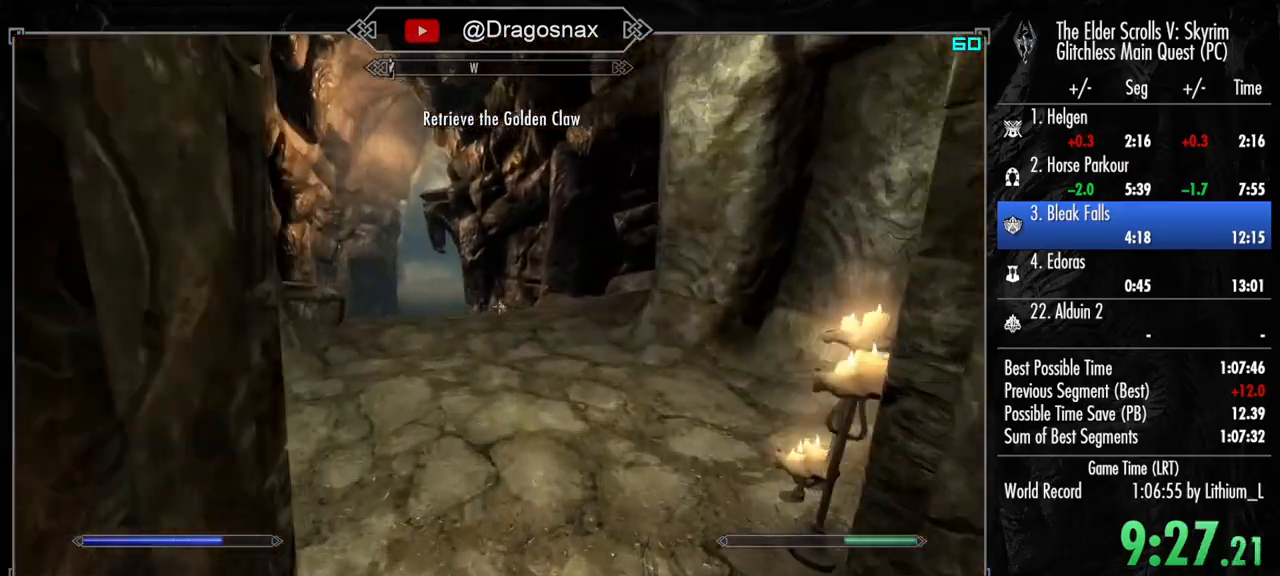
{"keys": ["shift", "w"], "mouse": [], "mouse_move": "still", "events": []}
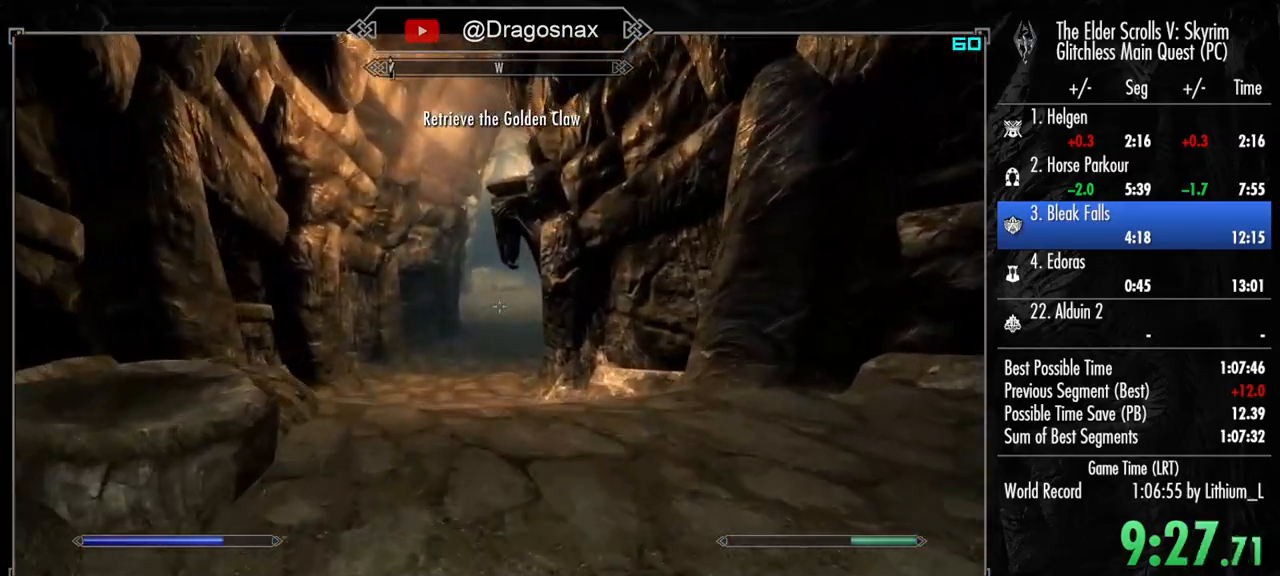
{"keys": ["shift", "w"], "mouse": [], "mouse_move": "still", "events": []}
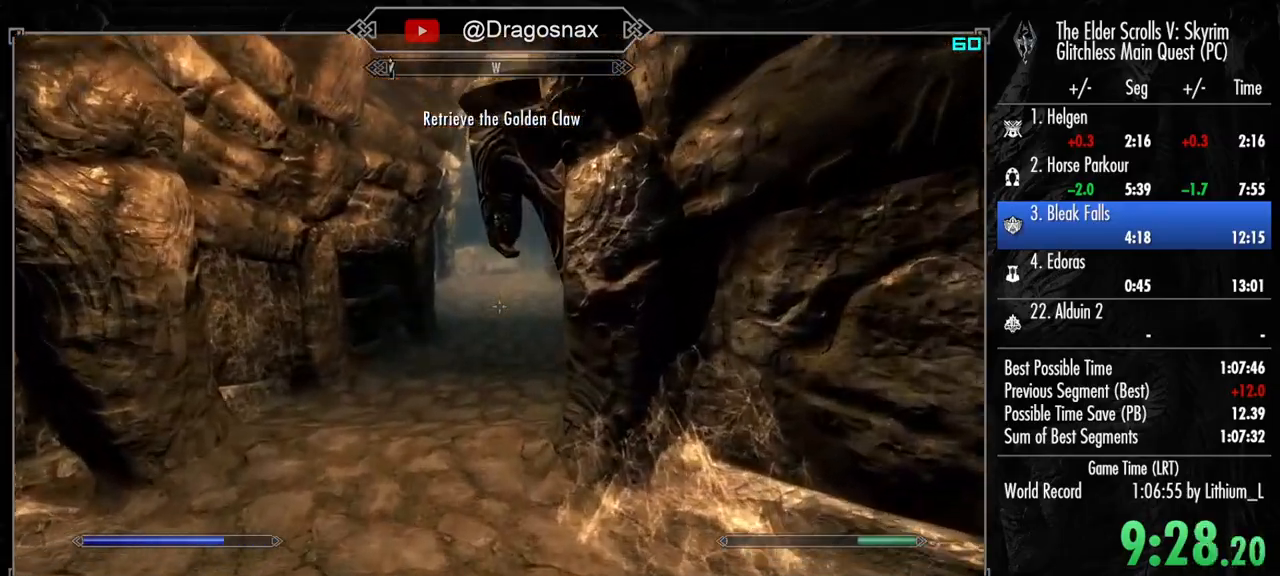
{"keys": ["e", "w"], "mouse": ["wheel_up", "wheel_down"], "mouse_move": "still", "events": [[83, "shift", "up"], [400, "mouse_wheel_down", "down"], [400, "mouse_wheel_up", "down"], [500, "e", "down"]]}
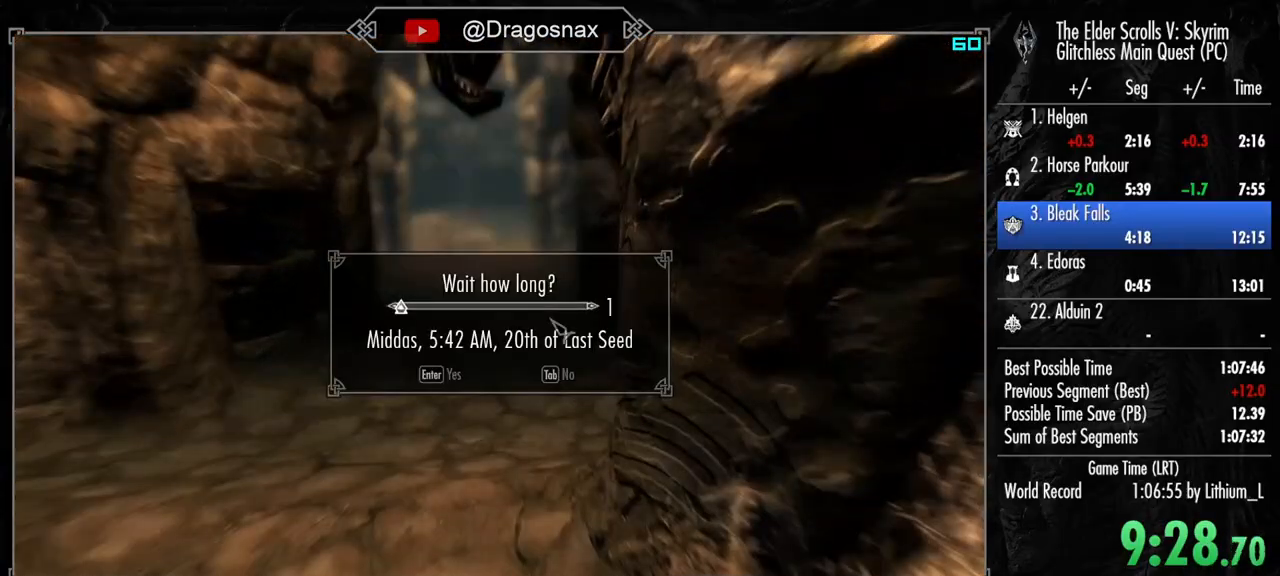
{"keys": ["w"], "mouse": [], "mouse_move": "still", "events": [[50, "mouse_wheel_down", "up"], [50, "mouse_wheel_up", "up"], [100, "e", "up"]]}
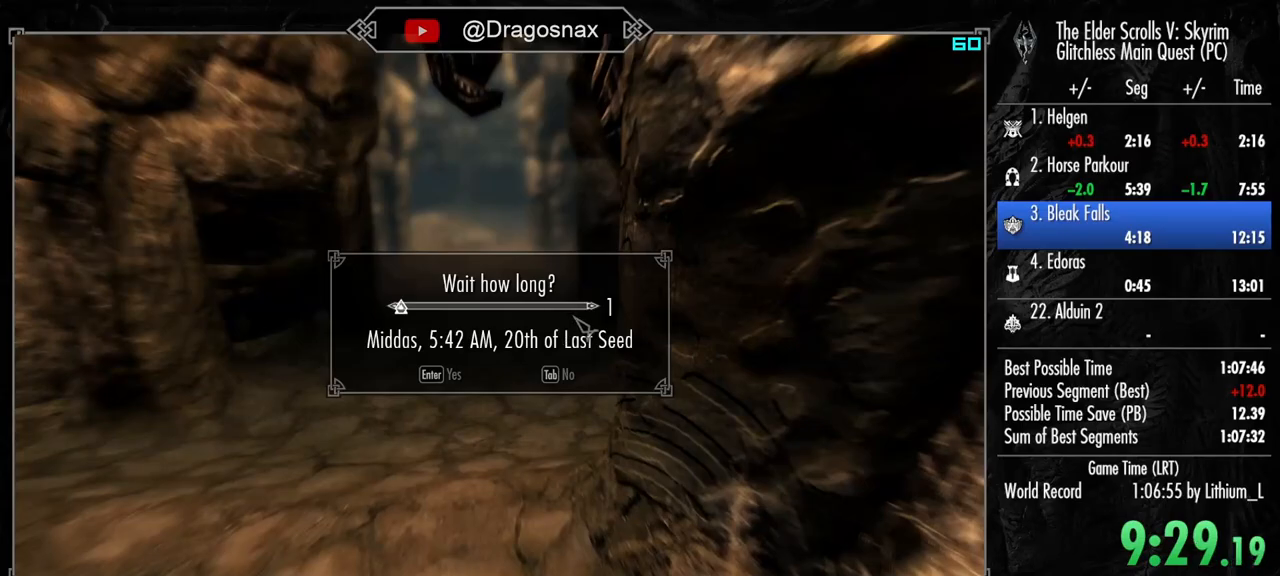
{"keys": ["shift", "w"], "mouse": [], "mouse_move": "right", "events": [[150, "shift", "down"]]}
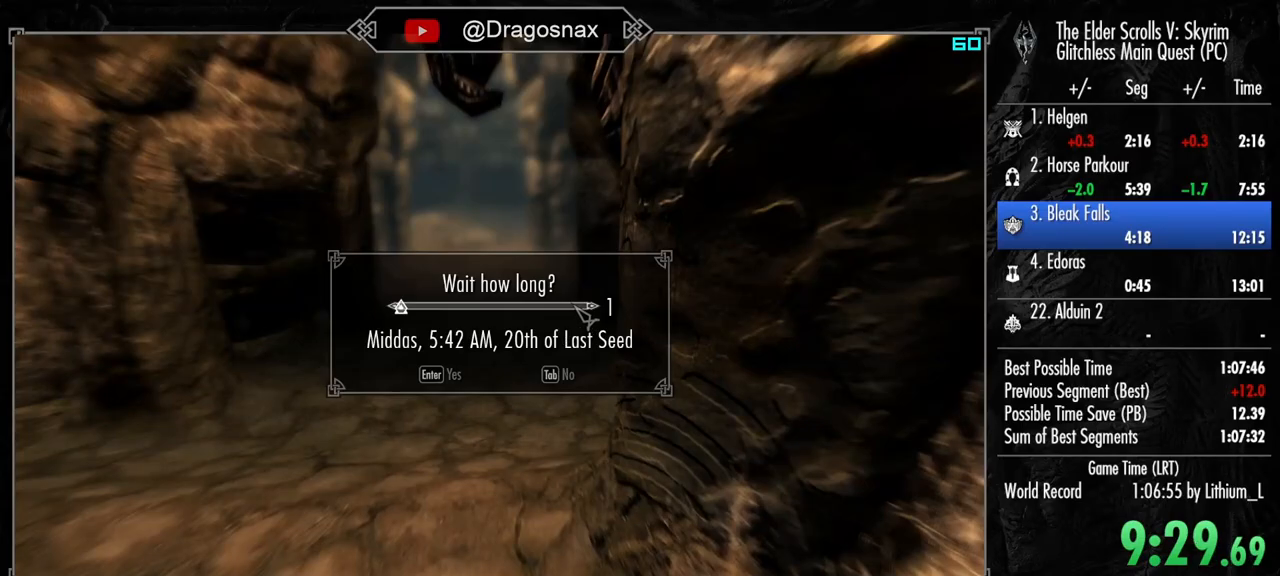
{"keys": ["shift", "w"], "mouse": [], "mouse_move": "right", "events": []}
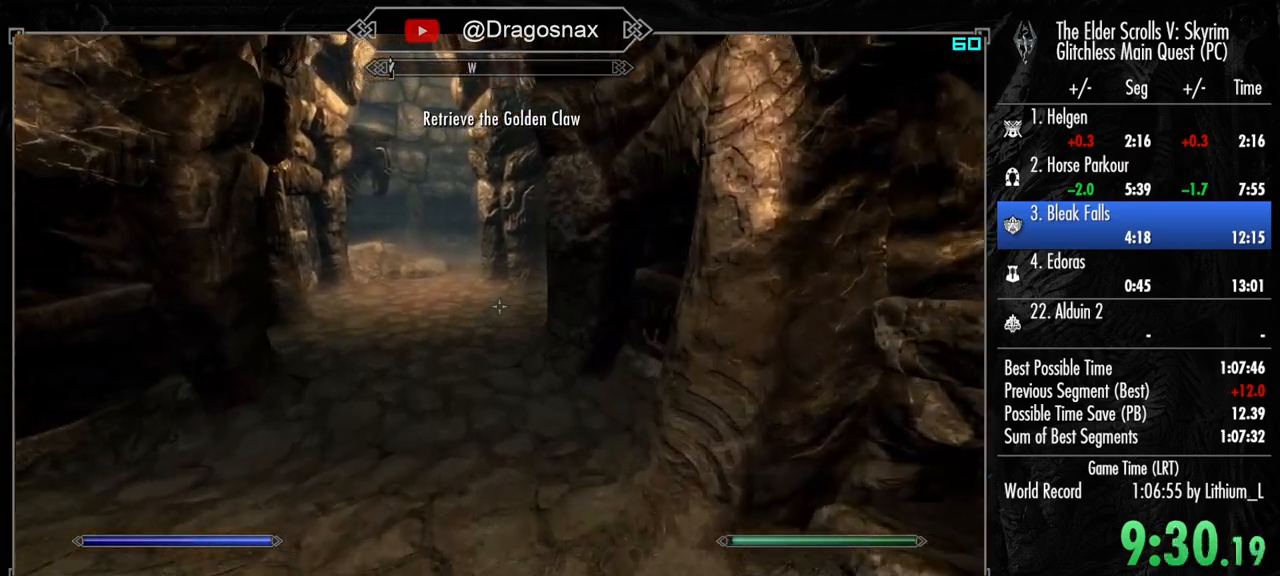
{"keys": ["shift", "w"], "mouse": [], "mouse_move": "right", "events": []}
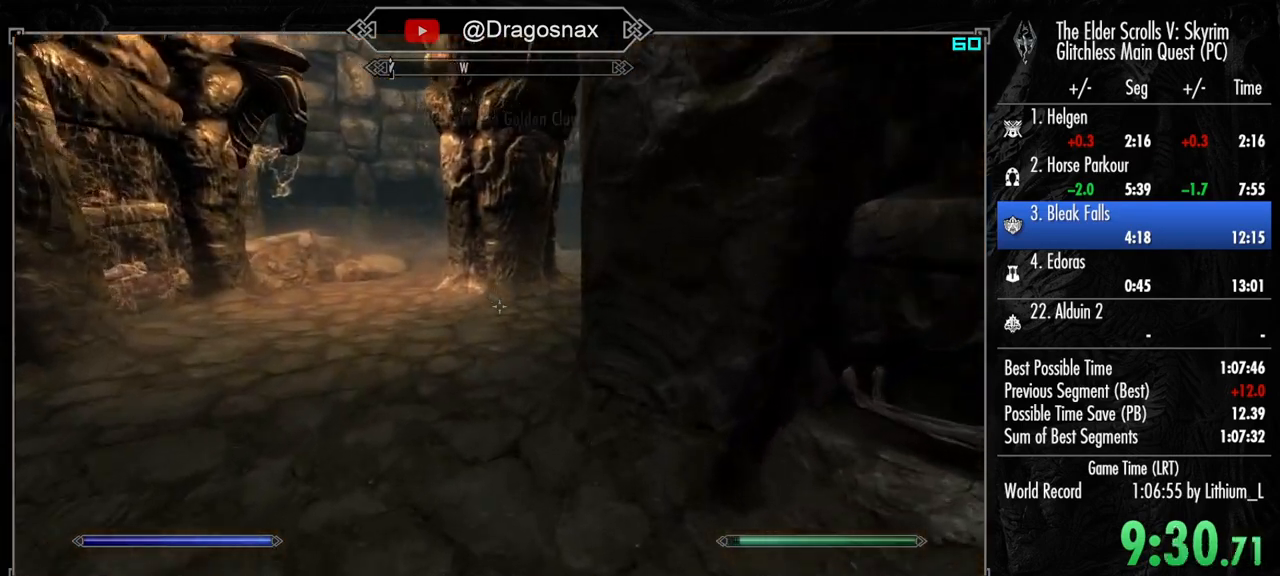
{"keys": ["shift", "w"], "mouse": [], "mouse_move": "right", "events": []}
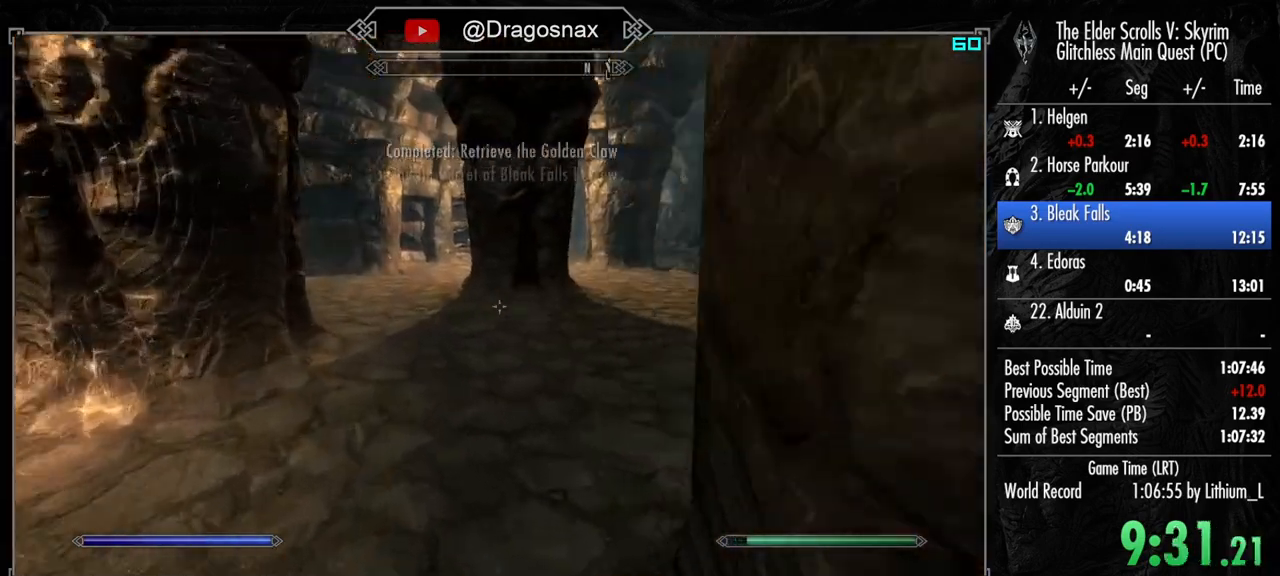
{"keys": ["shift", "w"], "mouse": [], "mouse_move": "down", "events": []}
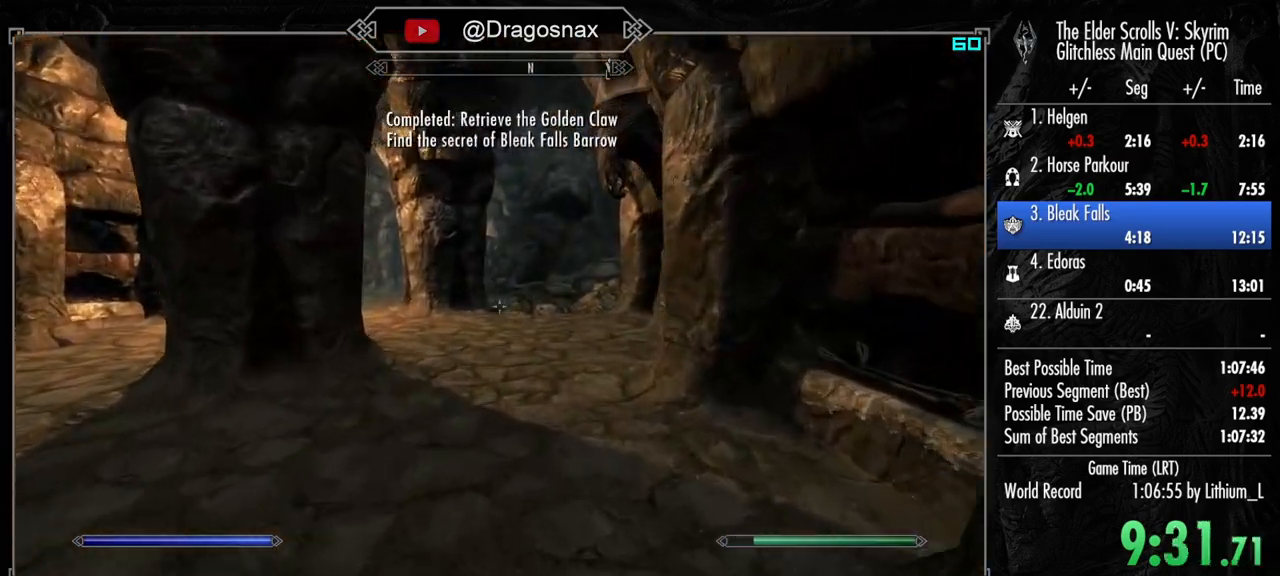
{"keys": ["shift", "w"], "mouse": [], "mouse_move": "still", "events": []}
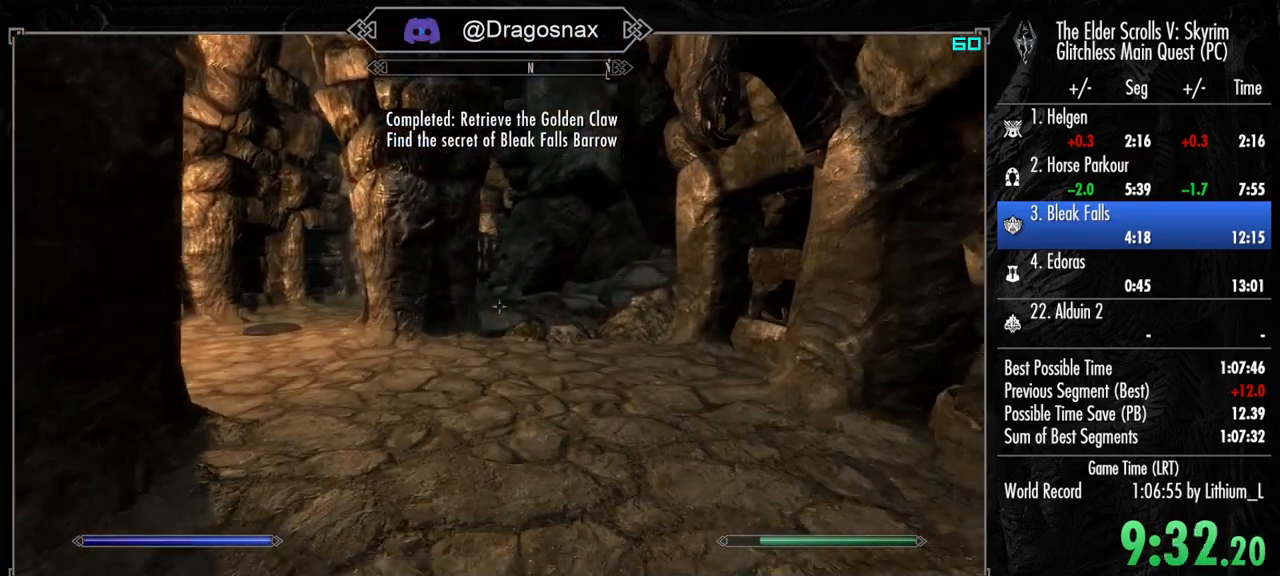
{"keys": ["shift", "w"], "mouse": [], "mouse_move": "still", "events": []}
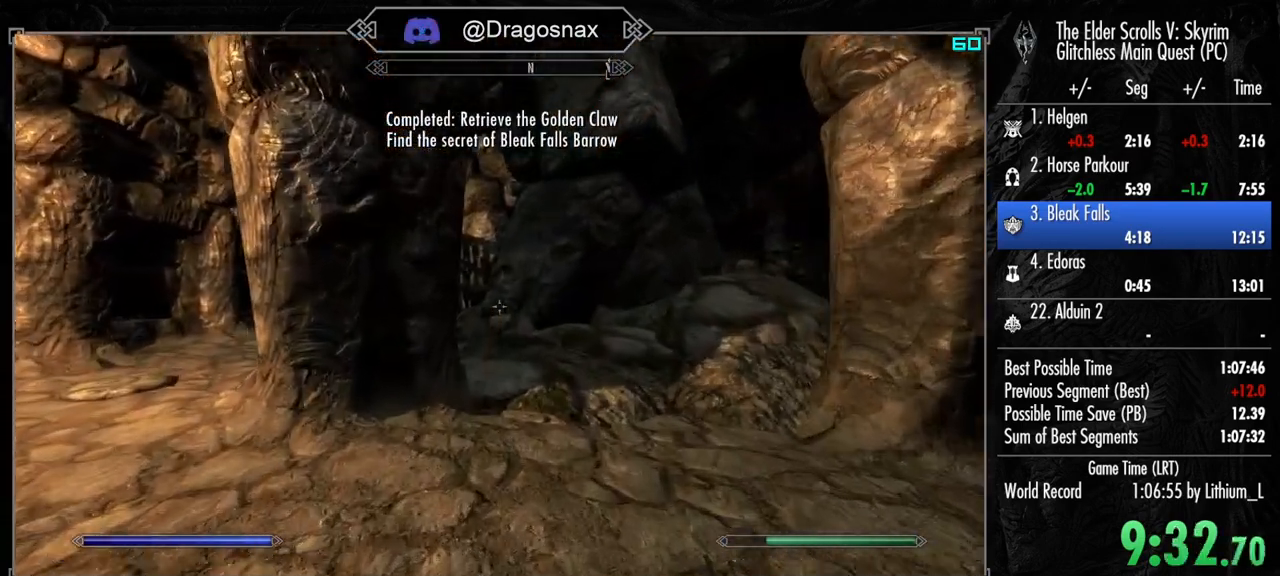
{"keys": ["shift", "w"], "mouse": [], "mouse_move": "left", "events": []}
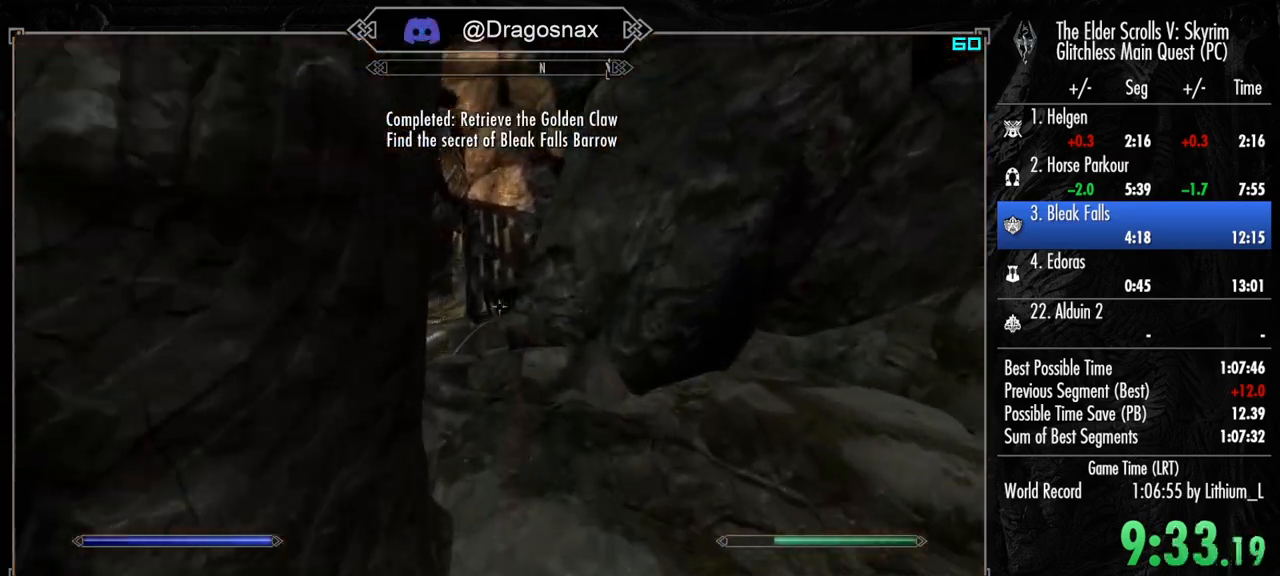
{"keys": ["shift", "w"], "mouse": [], "mouse_move": "left", "events": []}
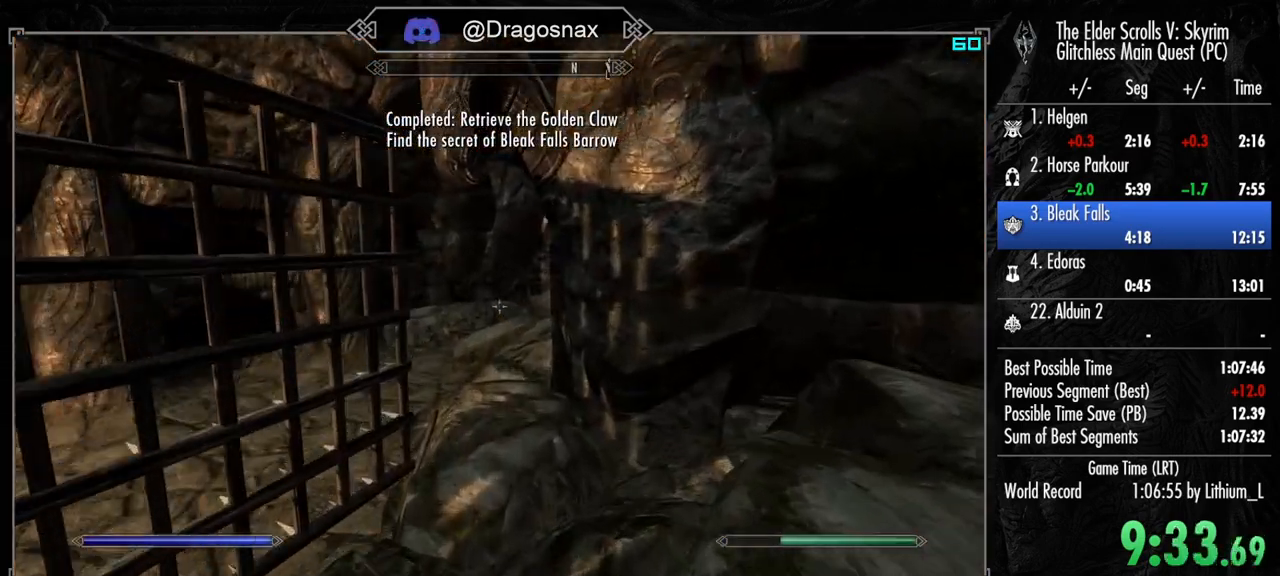
{"keys": ["shift", "w"], "mouse": [], "mouse_move": "still", "events": []}
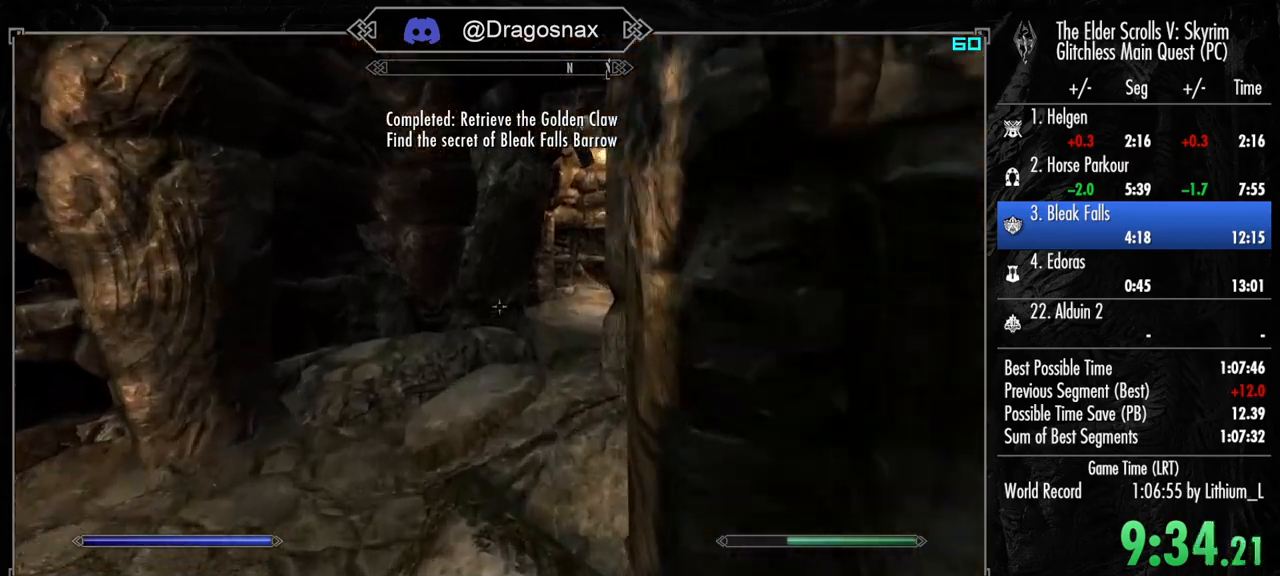
{"keys": ["shift", "w"], "mouse": [], "mouse_move": "right", "events": []}
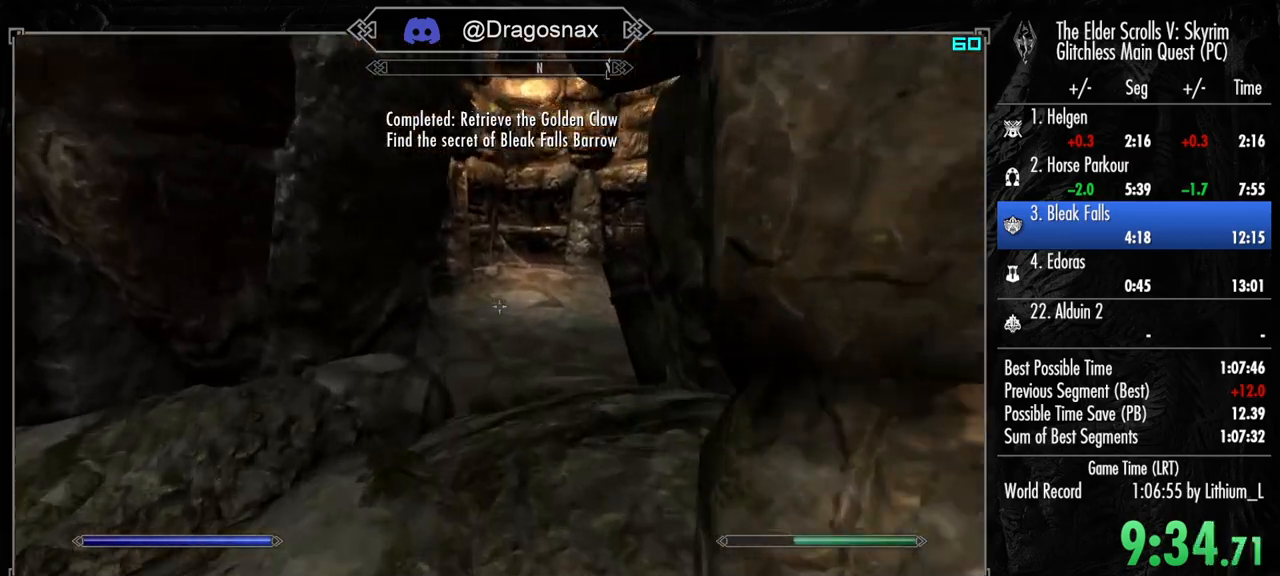
{"keys": ["shift", "w"], "mouse": [], "mouse_move": "still", "events": []}
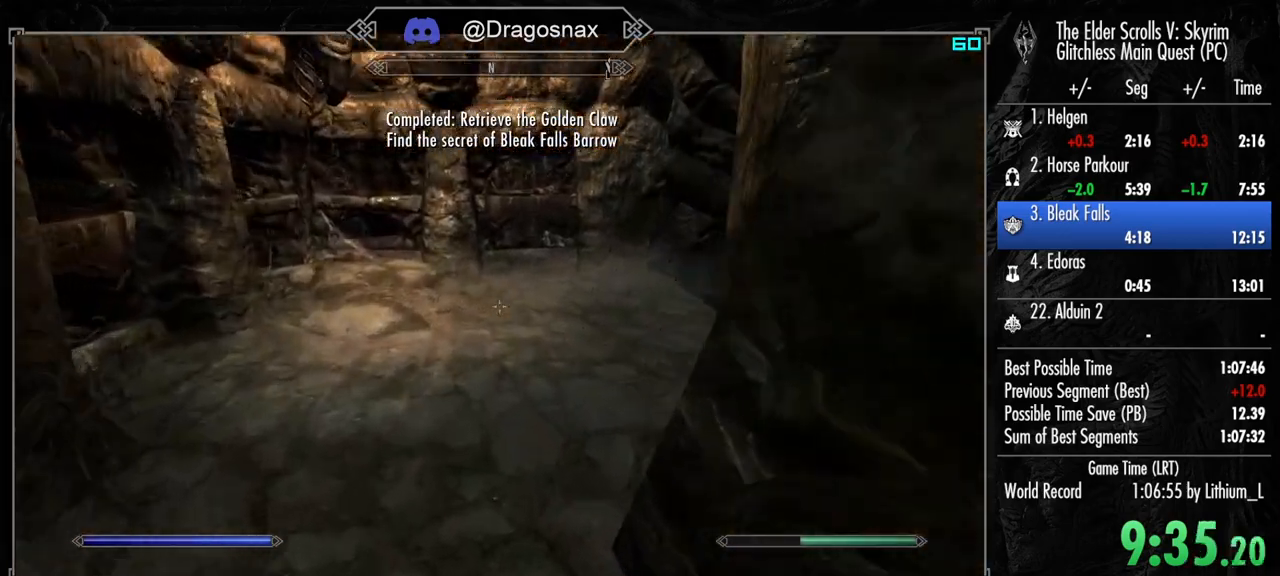
{"keys": ["shift", "w"], "mouse": [], "mouse_move": "still", "events": []}
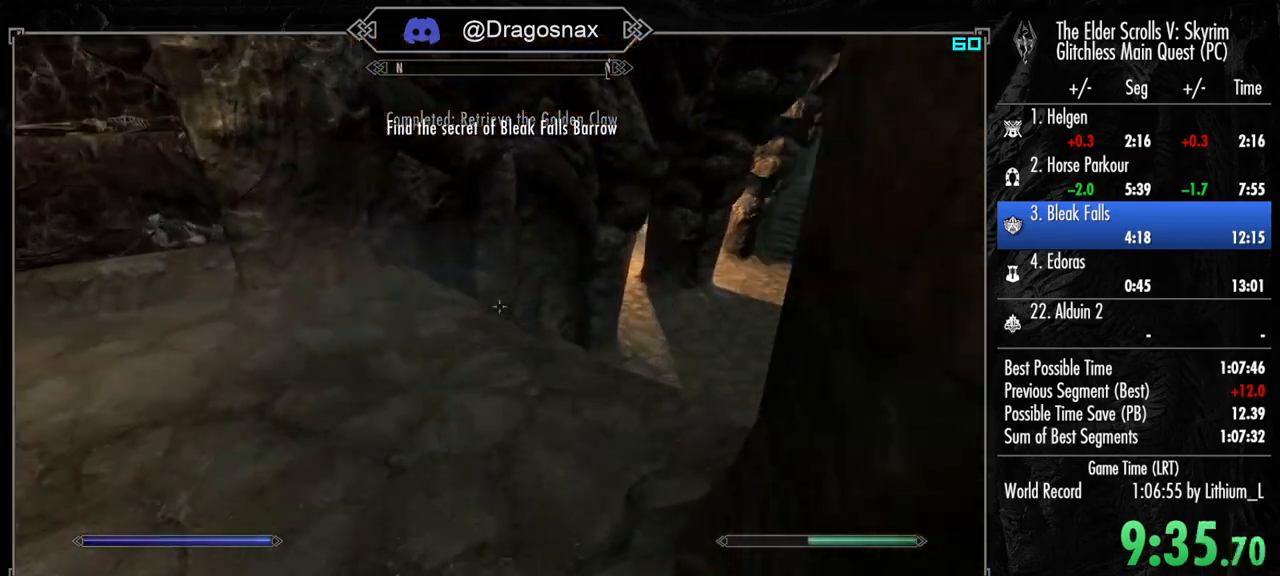
{"keys": ["shift", "w"], "mouse": [], "mouse_move": "still", "events": []}
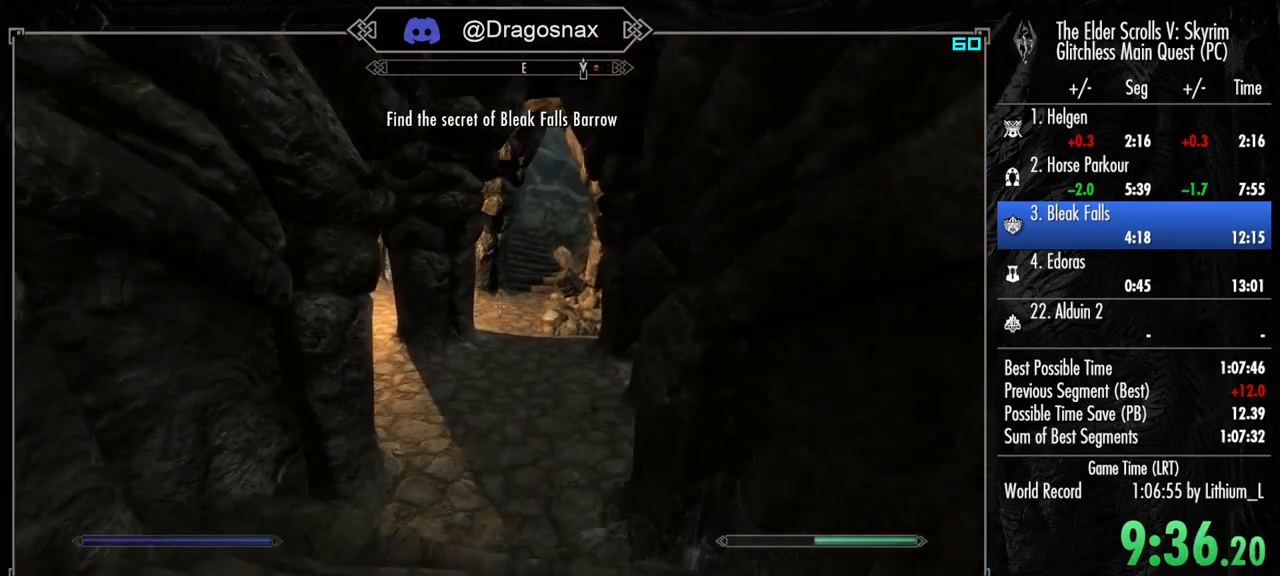
{"keys": ["shift", "w"], "mouse": [], "mouse_move": "still", "events": []}
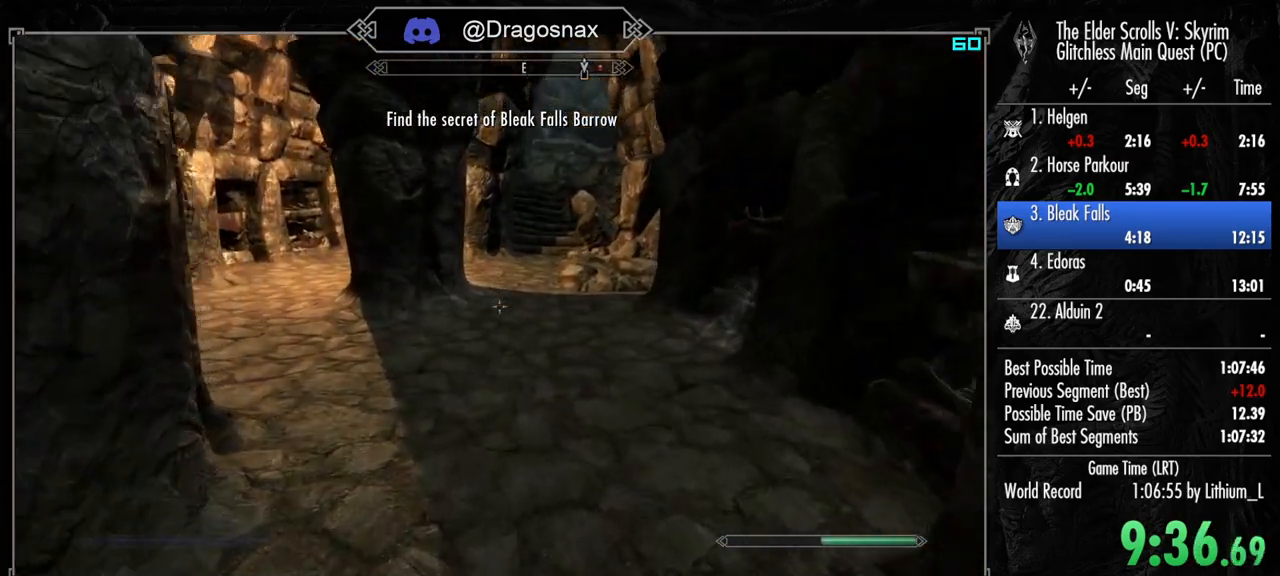
{"keys": ["shift", "w"], "mouse": [], "mouse_move": "still", "events": []}
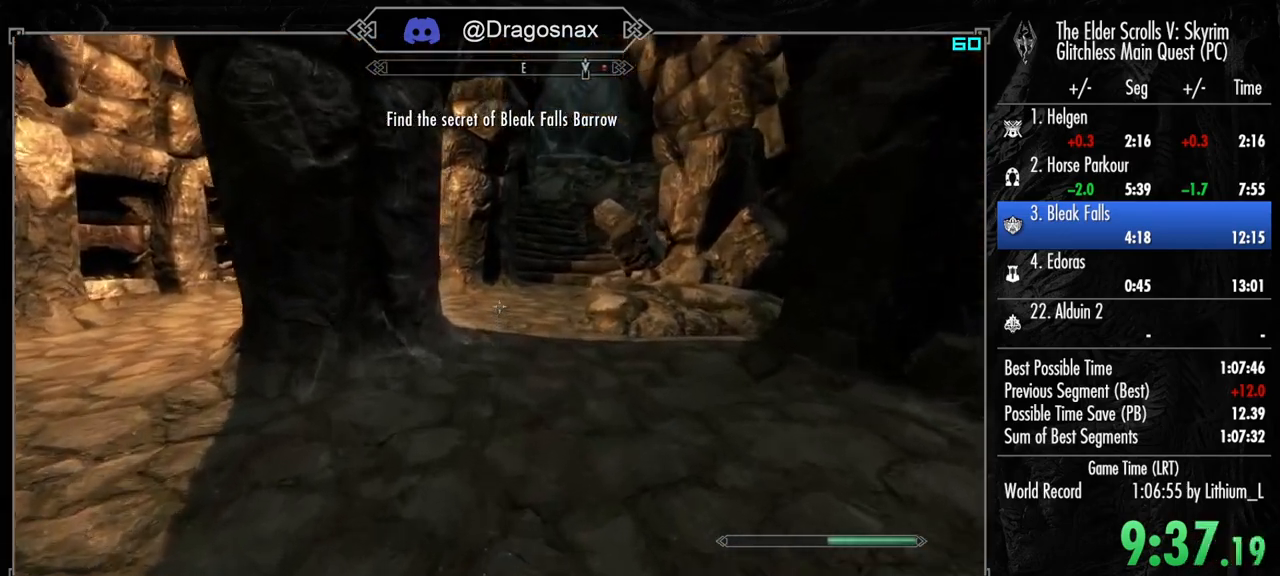
{"keys": ["shift", "w"], "mouse": [], "mouse_move": "left", "events": []}